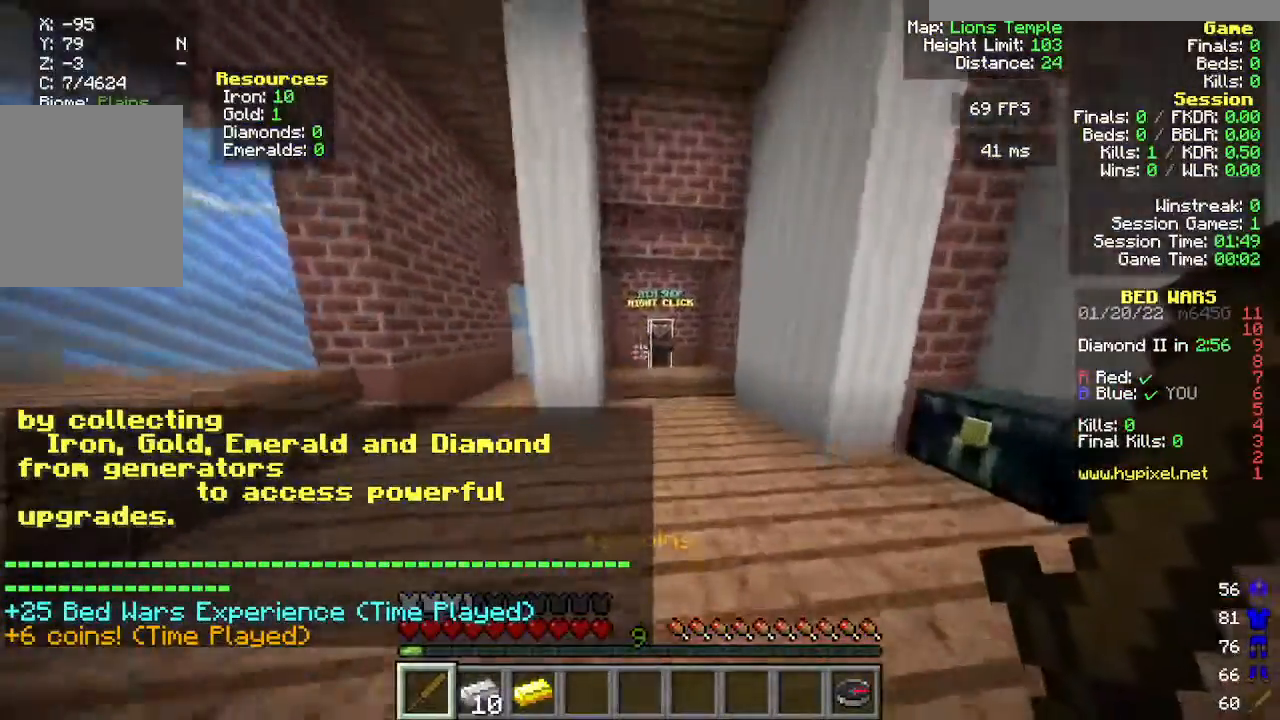
Gameplay with keyboard and mouse; each line is a JSON object with the keys and mouse buttons held at the frame after it. "events" lists presses ("down") and releases ("up") of "a", "d", "s", "w", "mouse_left" and "mouse_right" between this image and that frame as [ms after this image, input, new state], when the widget could be followed in between. "mouse_left", "mouse_right" = the "left", "right" buttons of the "mouse" list. No other keys are recorded. Fast repeated clicks can show as one long hold. Mouse movement is not recorded.
{"keys": ["w"], "mouse": [], "events": []}
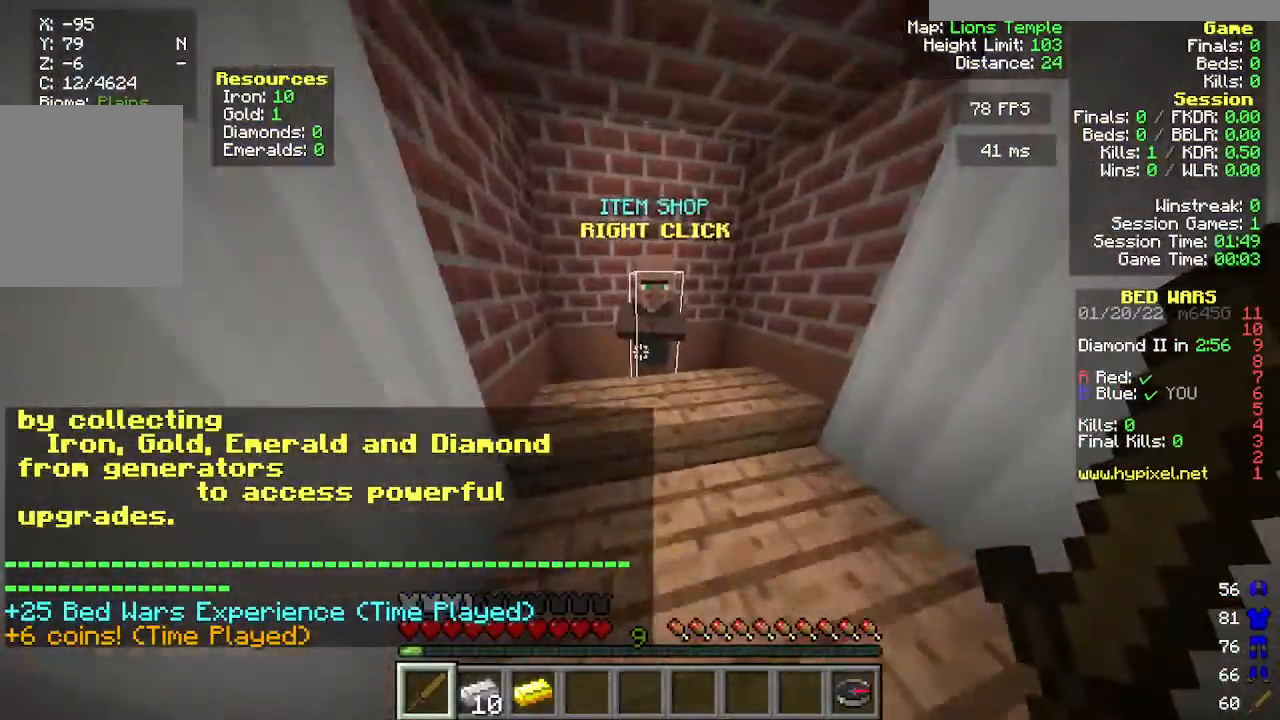
{"keys": [], "mouse": [], "events": [[50, "mouse_right", "down"], [217, "mouse_right", "up"], [217, "w", "up"]]}
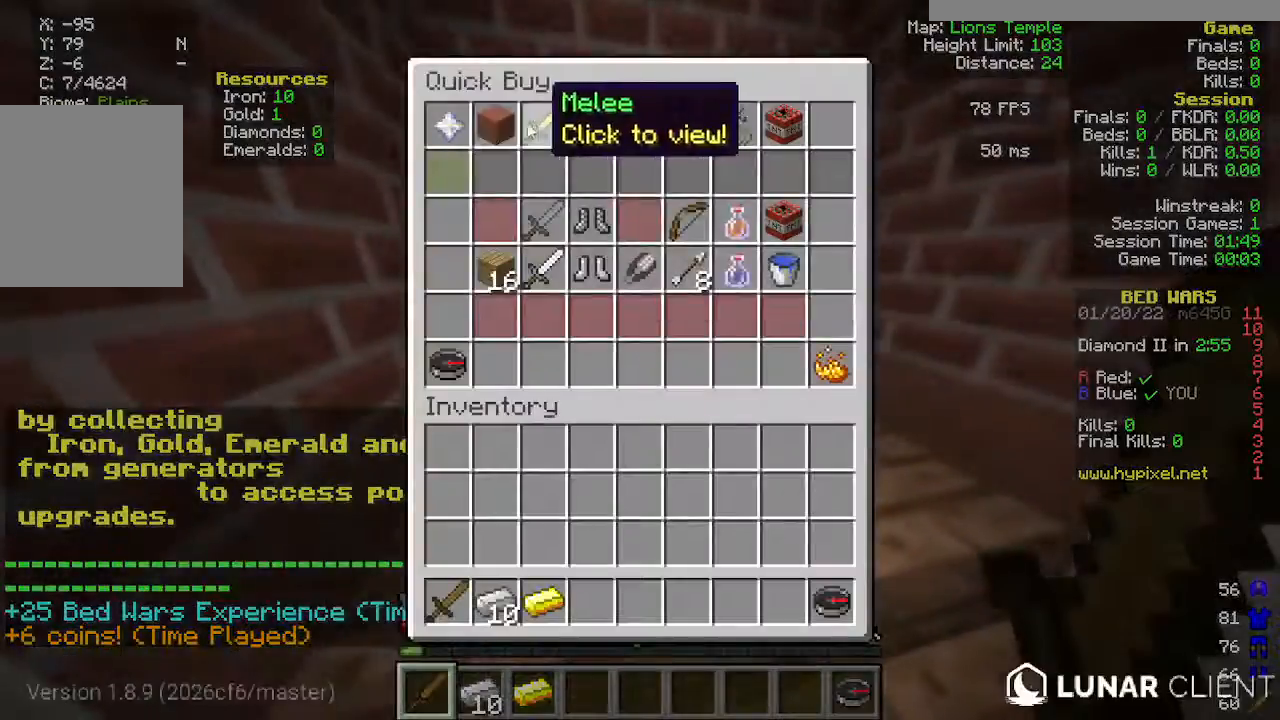
{"keys": [], "mouse": [], "events": []}
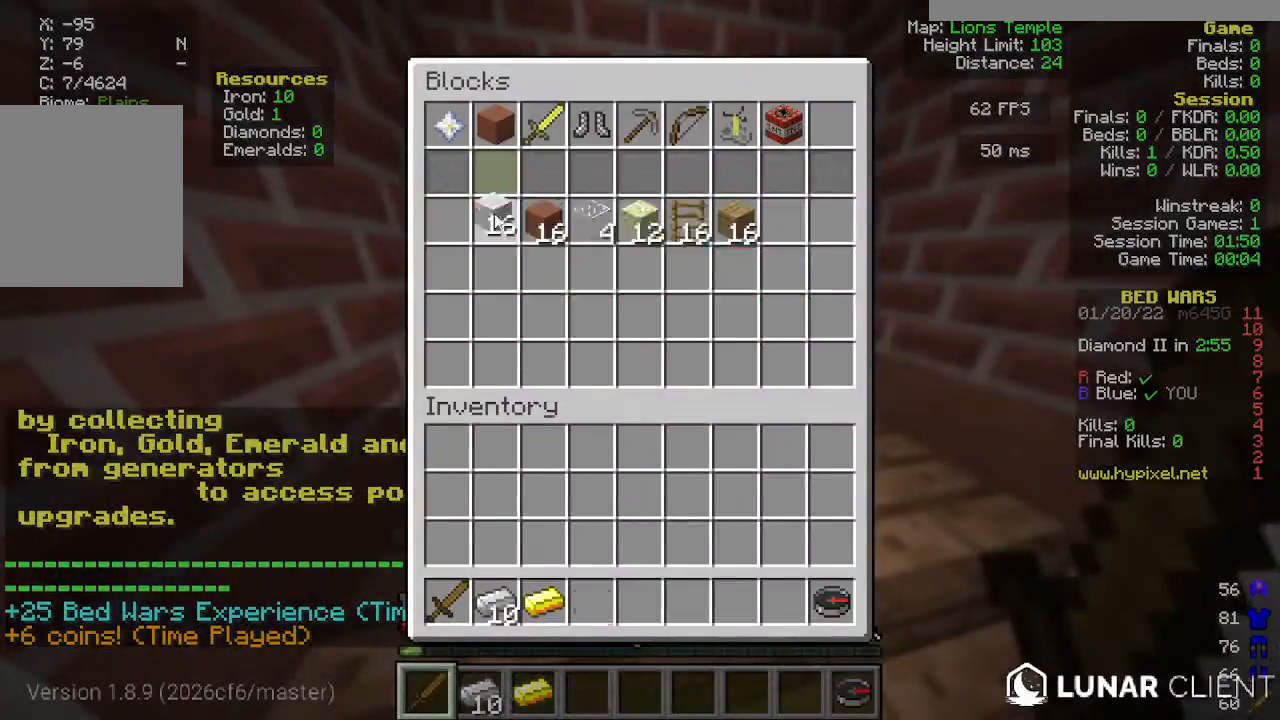
{"keys": [], "mouse": [], "events": []}
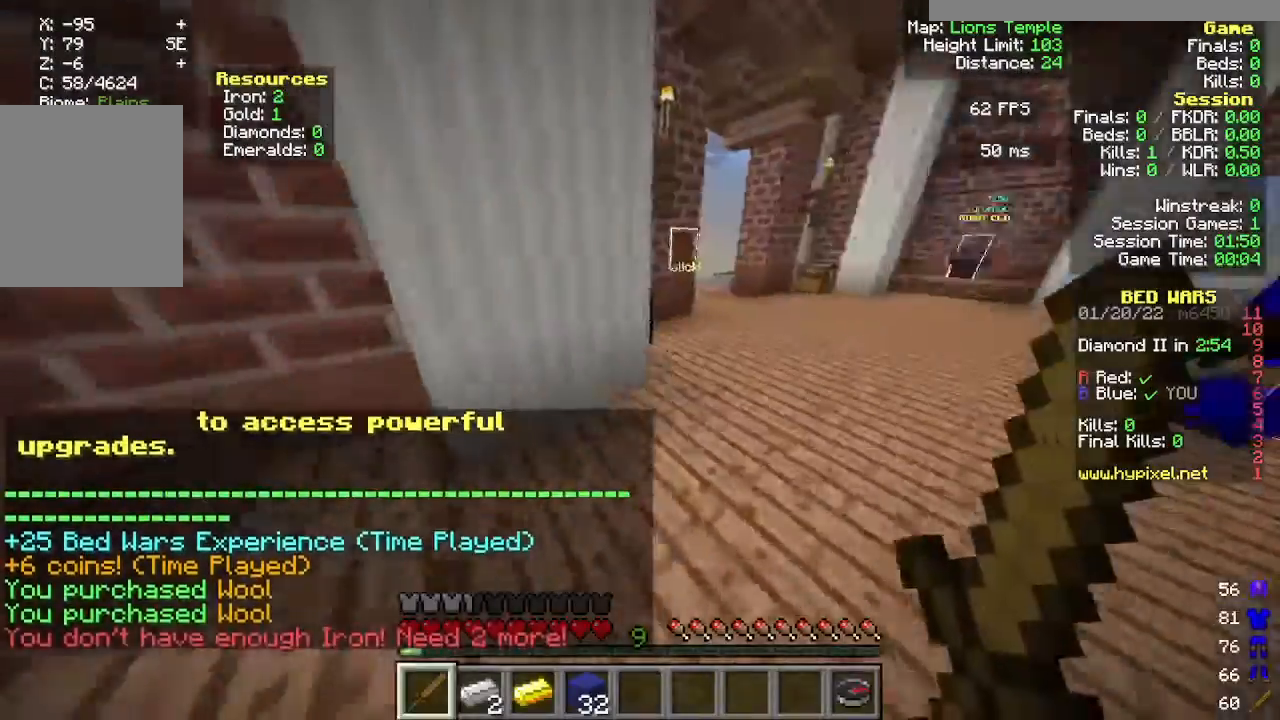
{"keys": ["w"], "mouse": [], "events": [[133, "w", "down"], [233, "d", "down"], [450, "d", "up"]]}
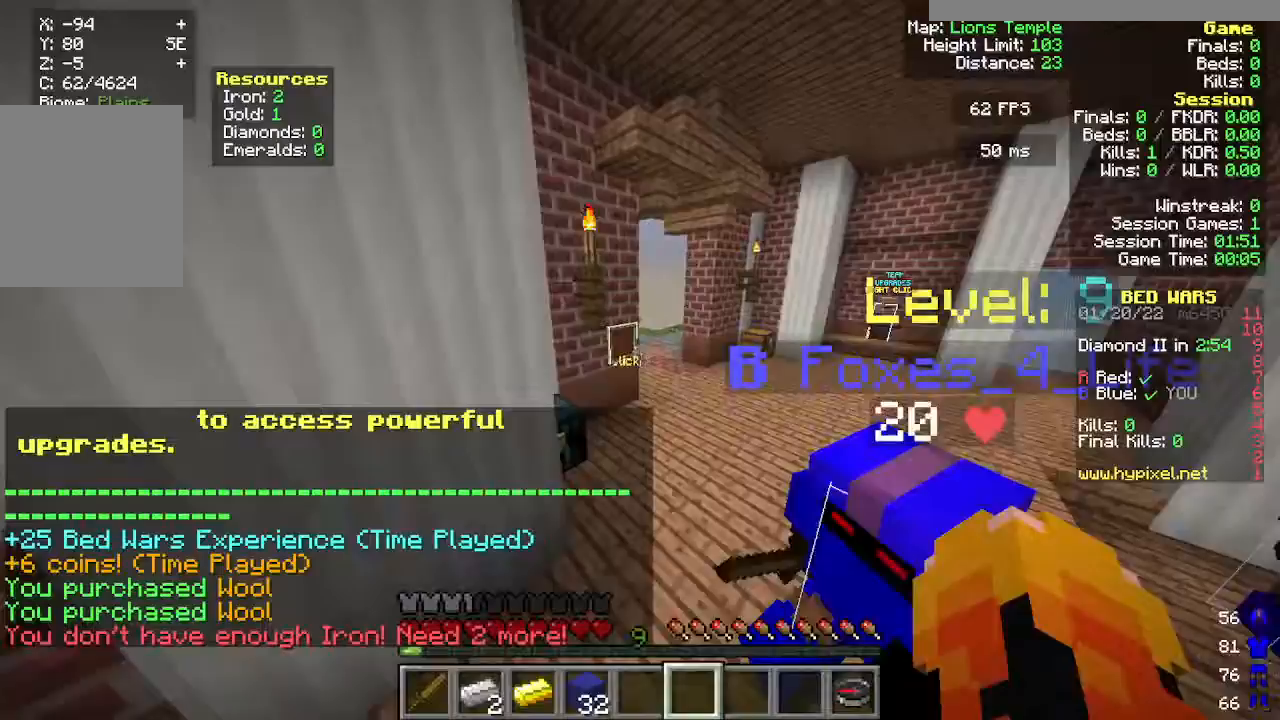
{"keys": ["w"], "mouse": [], "events": []}
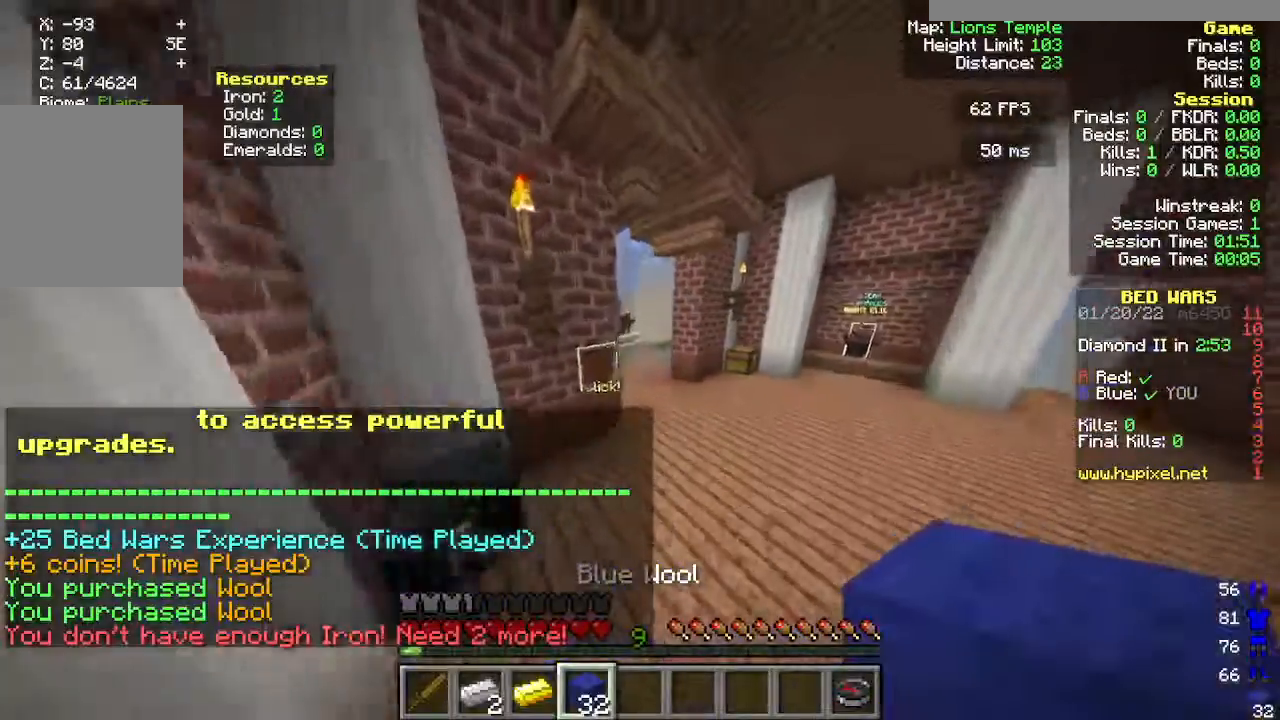
{"keys": ["d", "w"], "mouse": [], "events": [[17, "d", "down"], [233, "d", "up"], [483, "d", "down"]]}
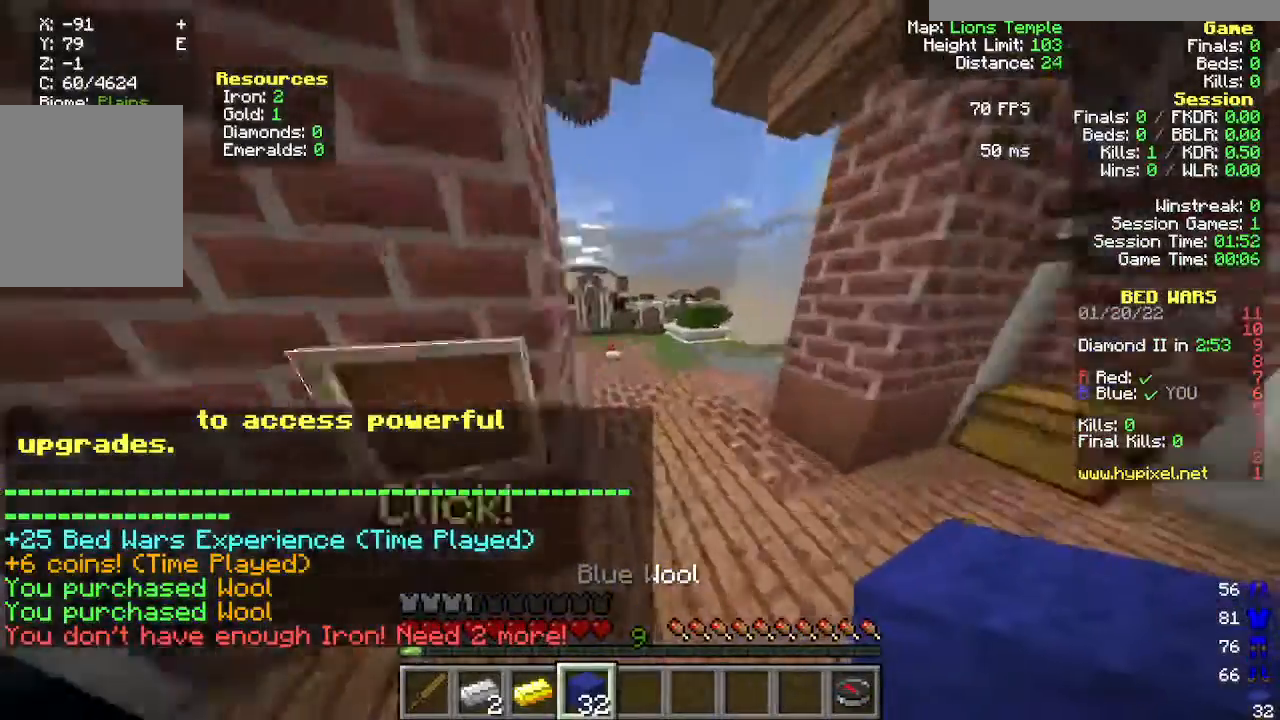
{"keys": ["w"], "mouse": [], "events": [[100, "d", "up"]]}
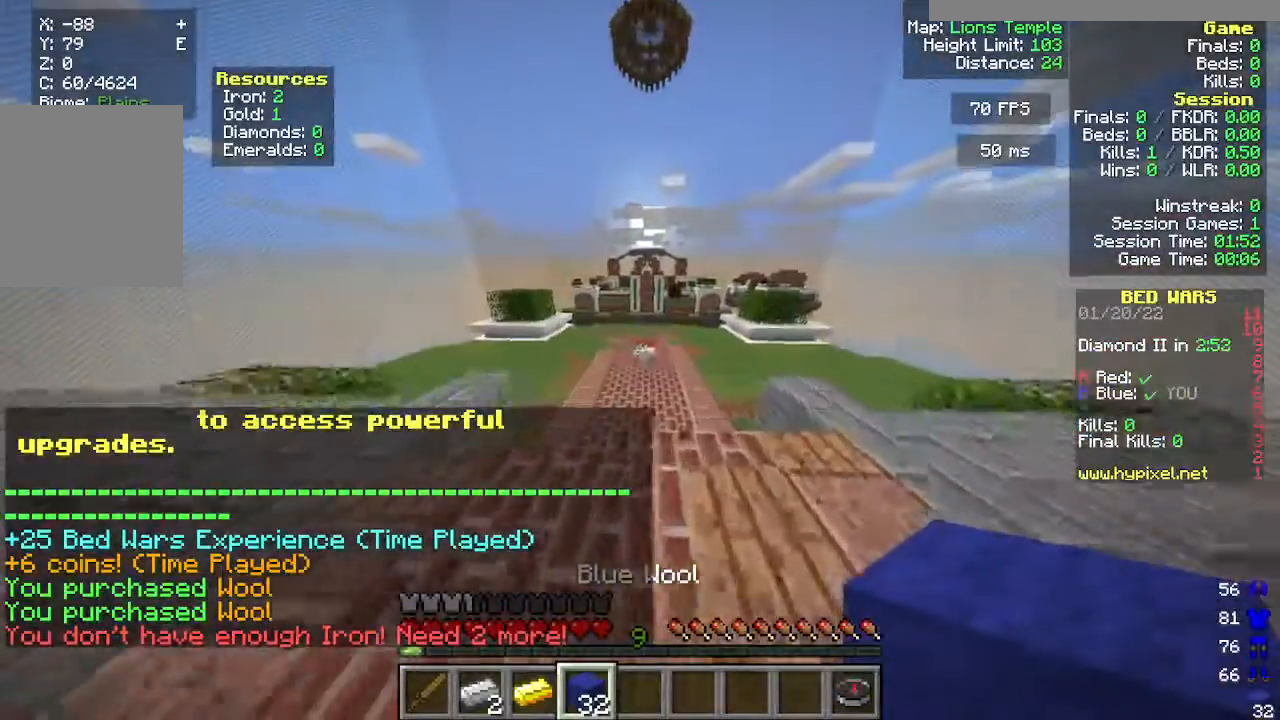
{"keys": ["w"], "mouse": ["left"], "events": [[117, "a", "down"], [300, "a", "up"], [333, "mouse_left", "down"]]}
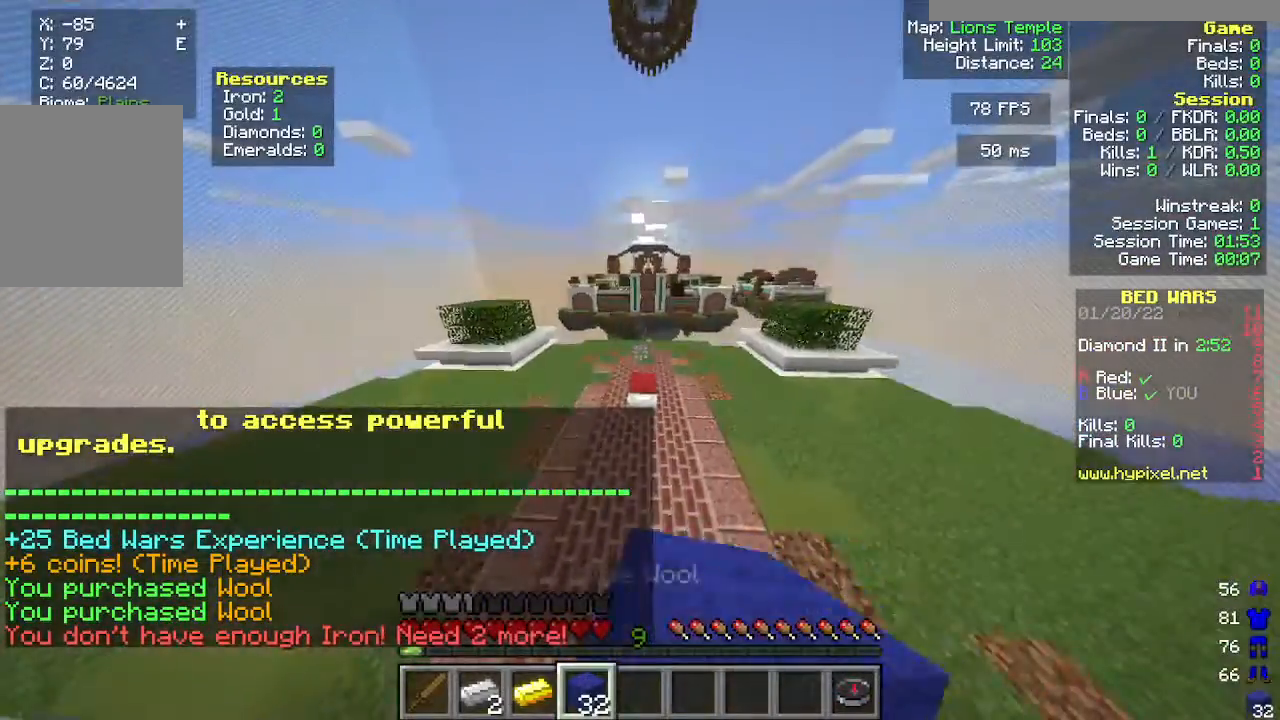
{"keys": ["w"], "mouse": [], "events": [[117, "mouse_left", "up"]]}
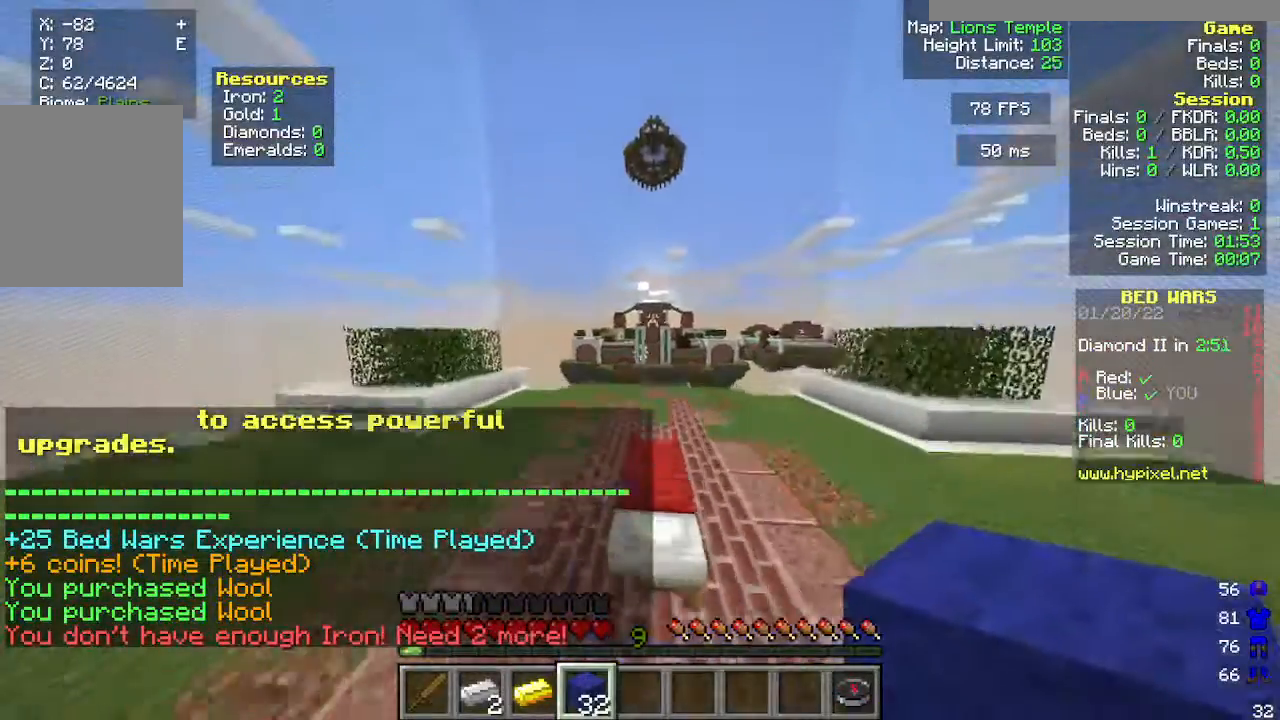
{"keys": ["w"], "mouse": [], "events": [[33, "mouse_left", "down"], [150, "mouse_left", "up"], [233, "mouse_left", "down"], [317, "mouse_left", "up"]]}
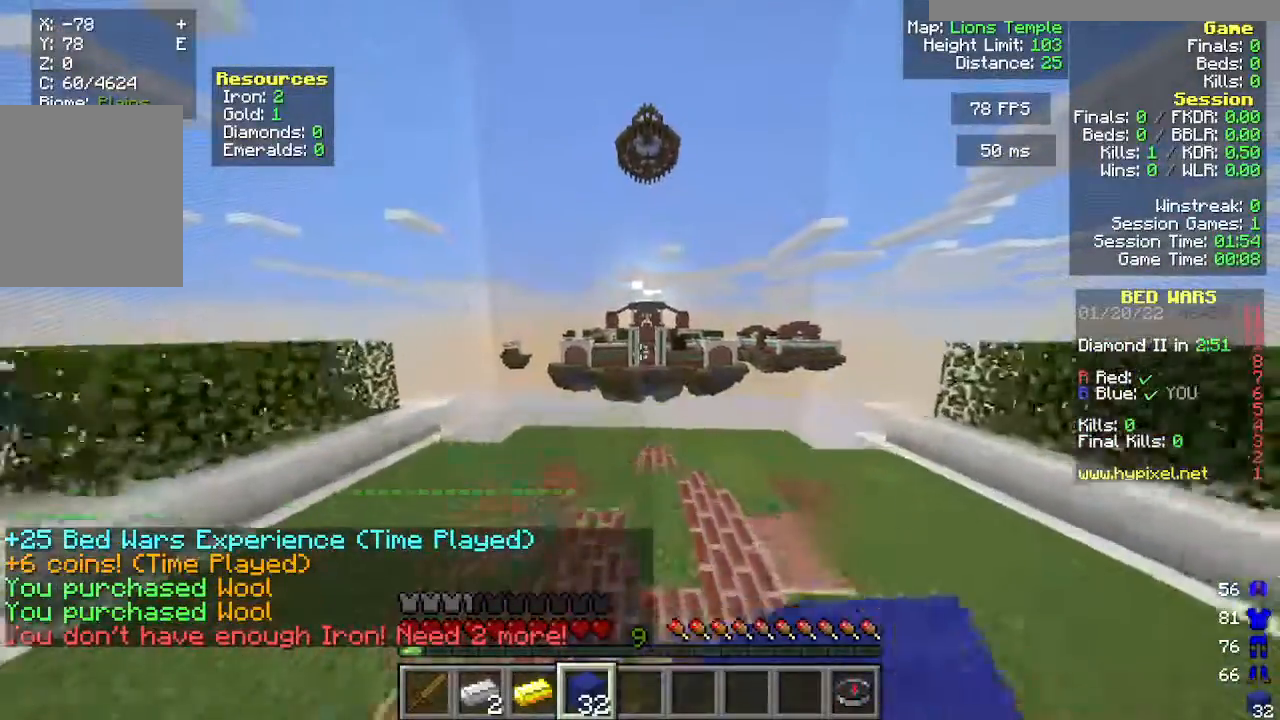
{"keys": ["w"], "mouse": [], "events": []}
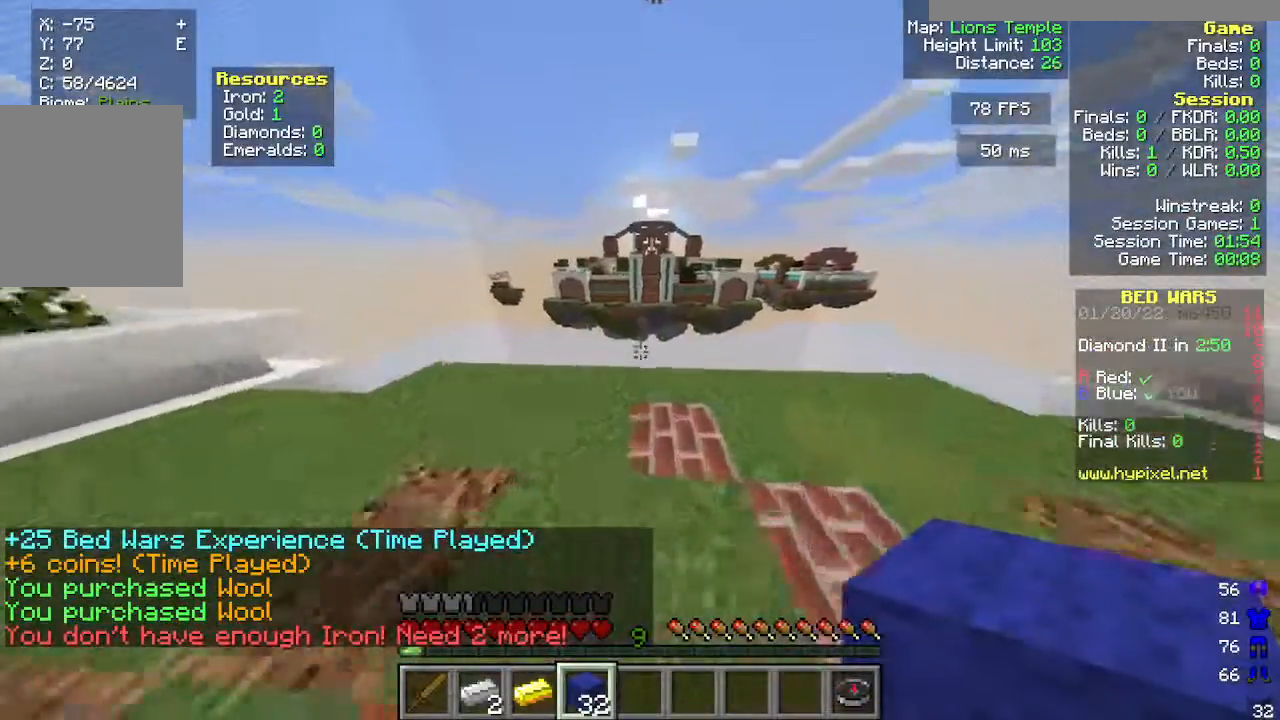
{"keys": ["a"], "mouse": [], "events": [[467, "a", "down"], [467, "w", "up"]]}
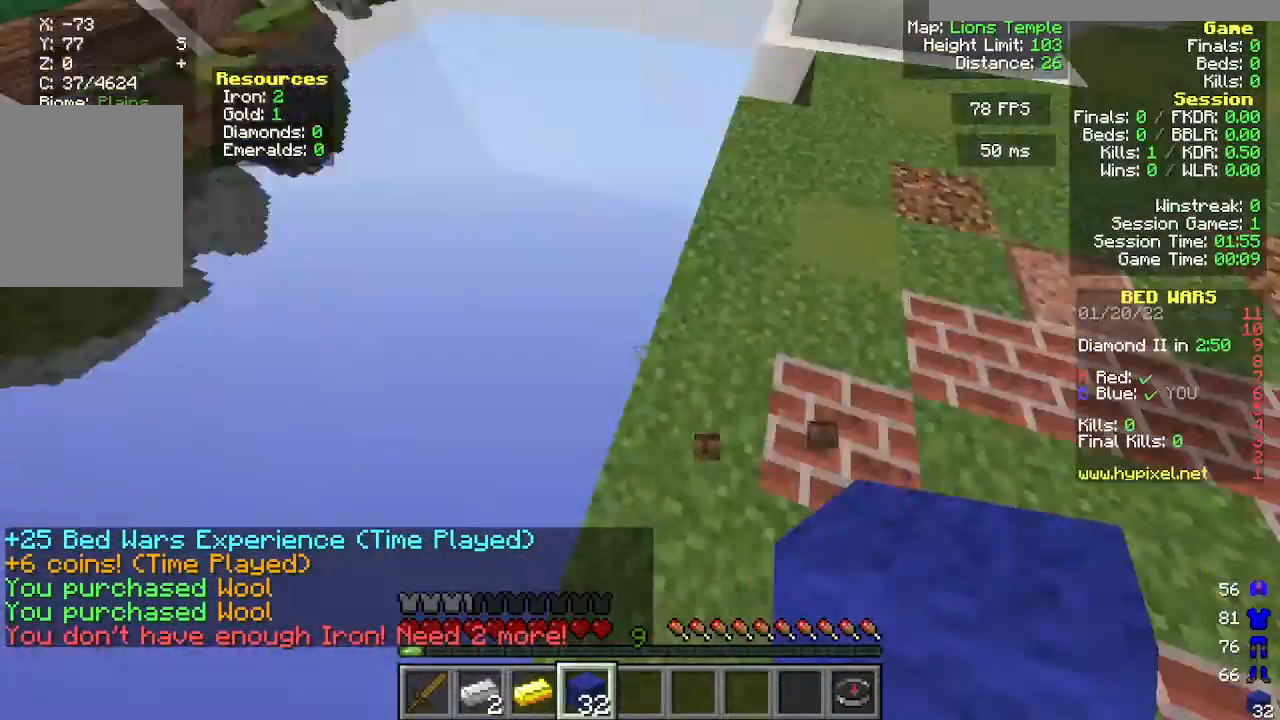
{"keys": ["a", "s"], "mouse": [], "events": [[17, "s", "down"], [267, "a", "up"], [433, "a", "down"]]}
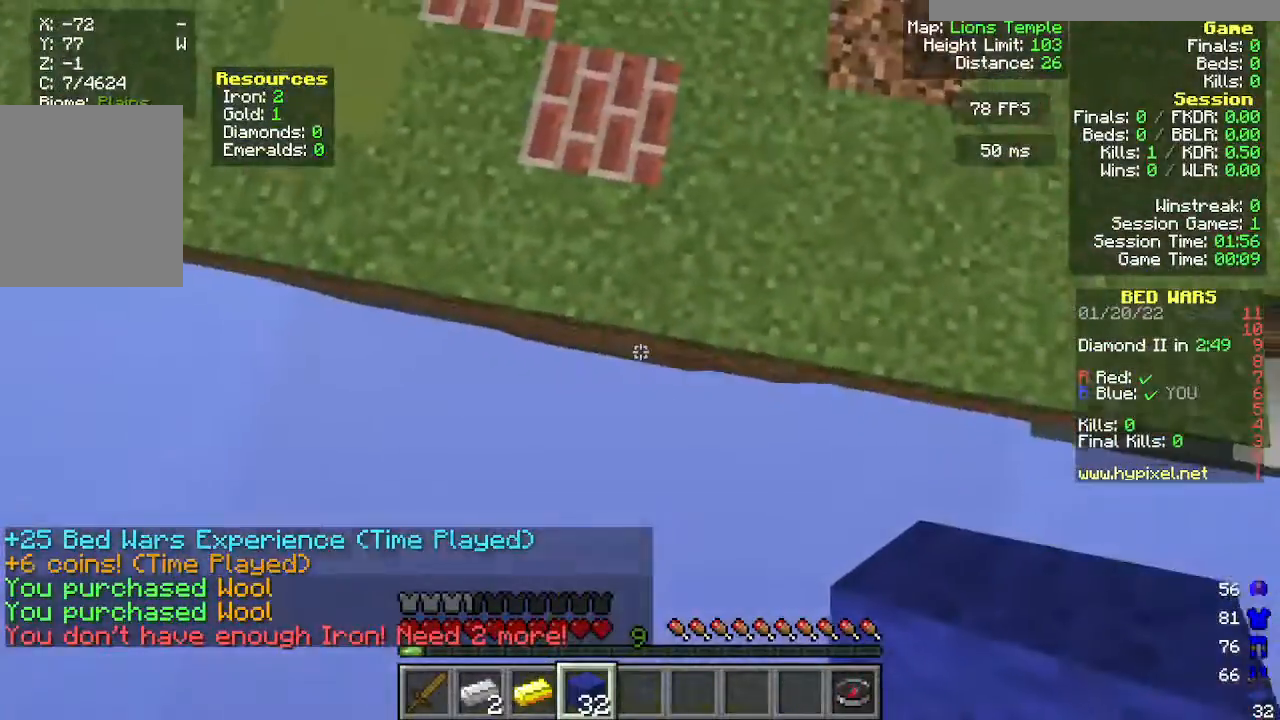
{"keys": ["a", "s"], "mouse": [], "events": []}
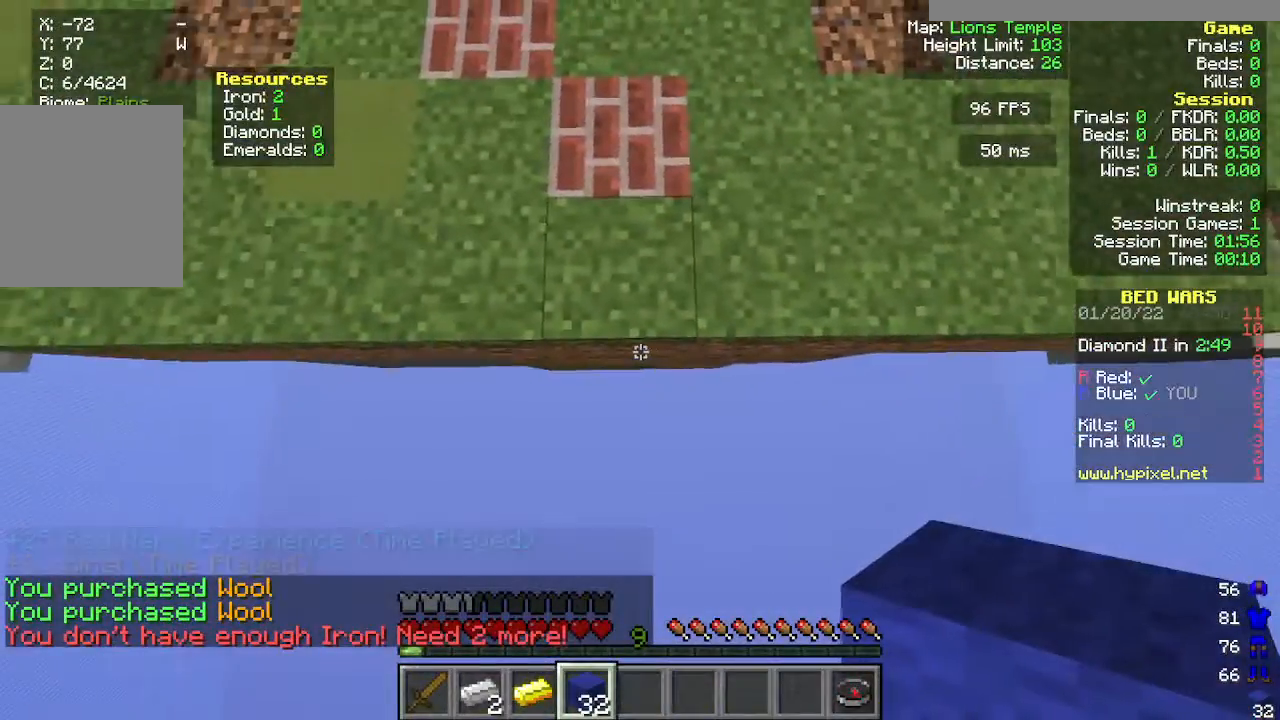
{"keys": ["s"], "mouse": [], "events": [[117, "a", "up"], [167, "s", "up"], [383, "mouse_right", "down"], [383, "s", "down"], [467, "mouse_right", "up"]]}
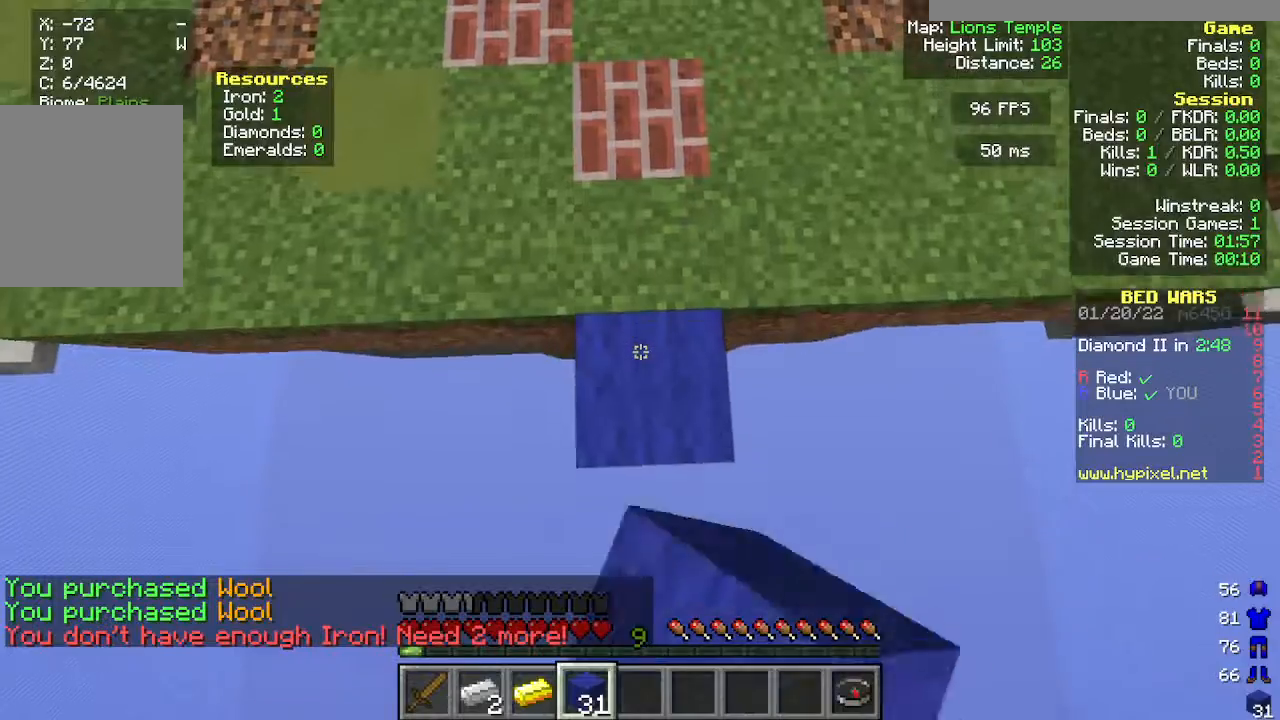
{"keys": ["s"], "mouse": [], "events": [[317, "mouse_right", "down"], [433, "mouse_right", "up"]]}
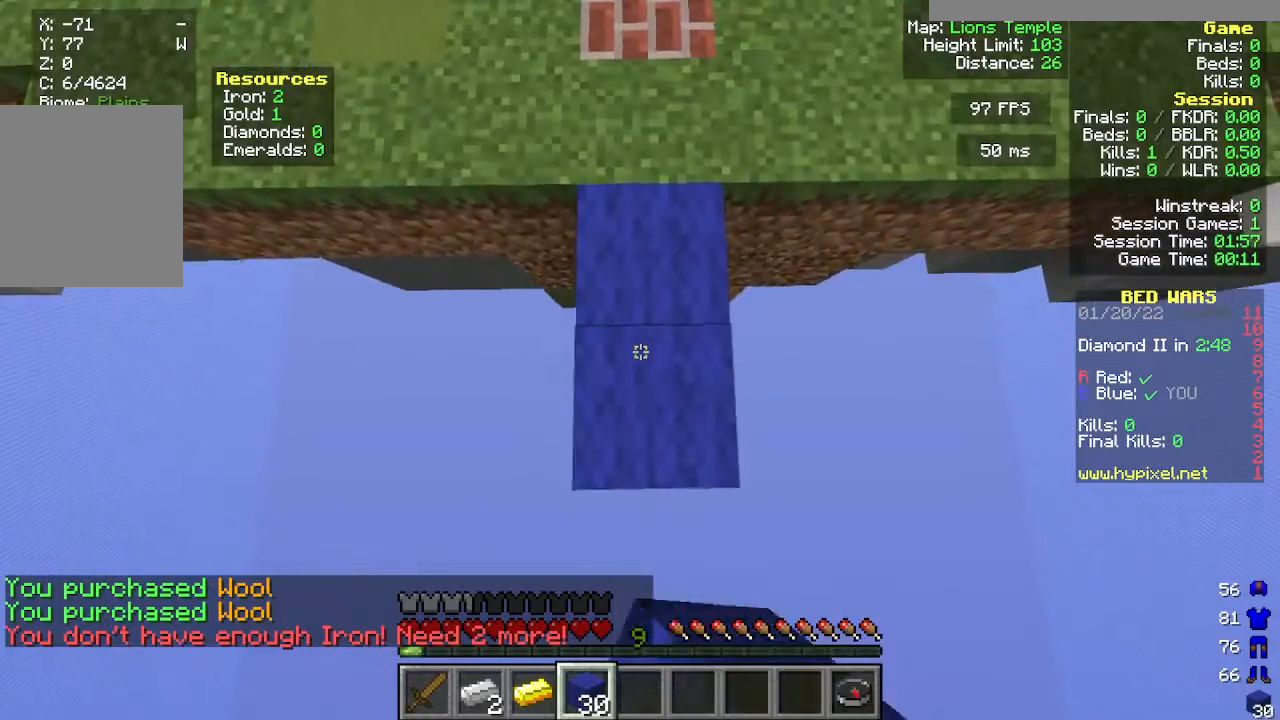
{"keys": [], "mouse": [], "events": [[367, "mouse_right", "down"], [467, "mouse_right", "up"], [483, "s", "up"]]}
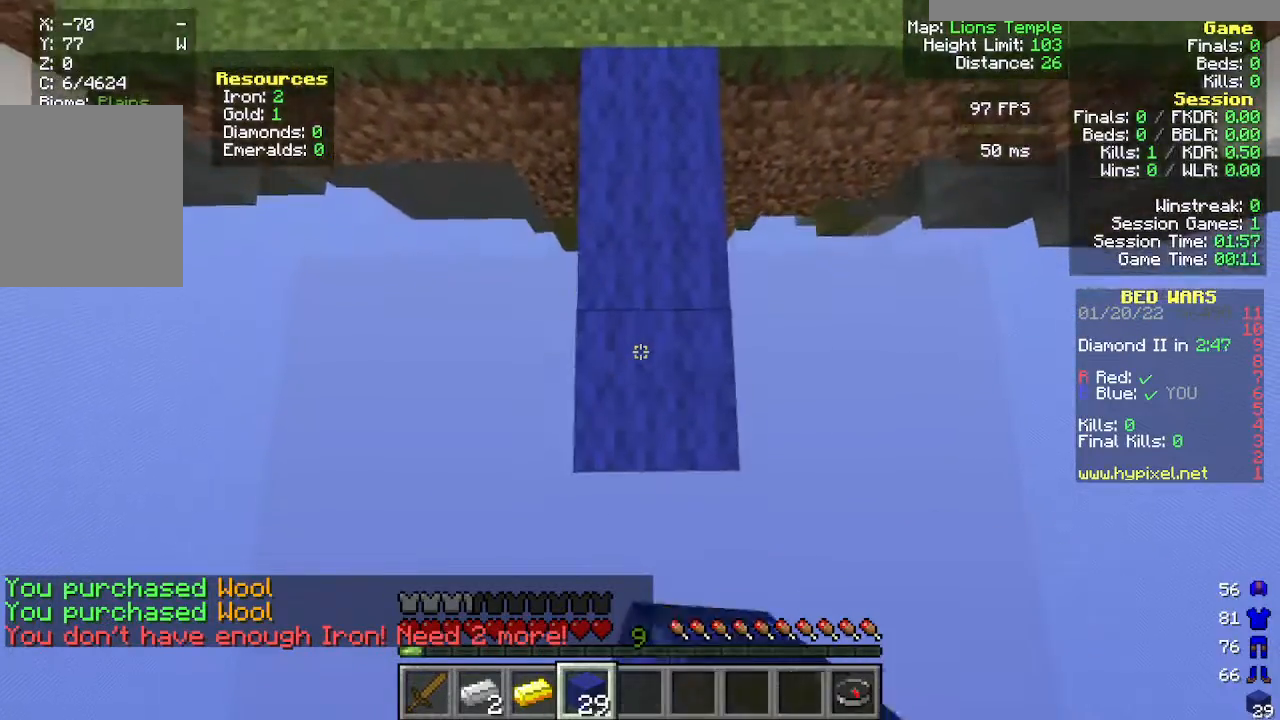
{"keys": ["a", "s"], "mouse": [], "events": [[17, "d", "down"], [117, "s", "down"], [167, "d", "up"], [367, "a", "down"]]}
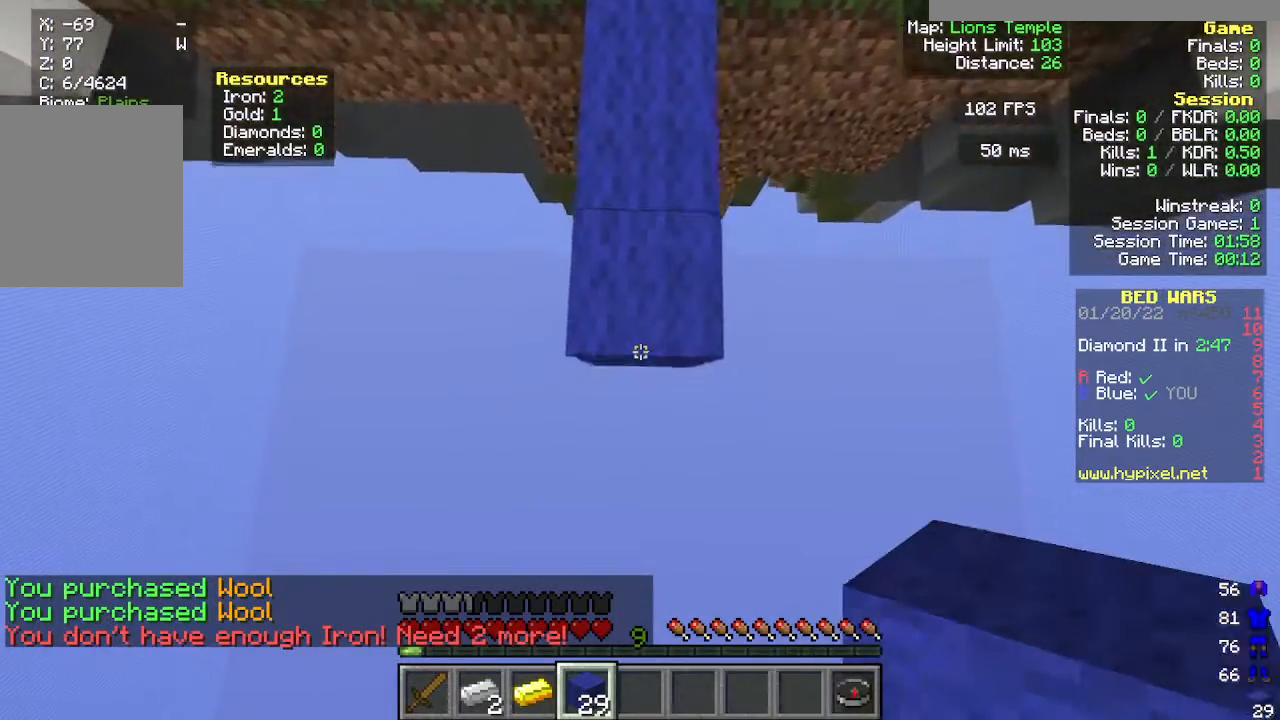
{"keys": [], "mouse": [], "events": [[83, "a", "up"], [283, "d", "down"], [450, "s", "up"], [483, "d", "up"]]}
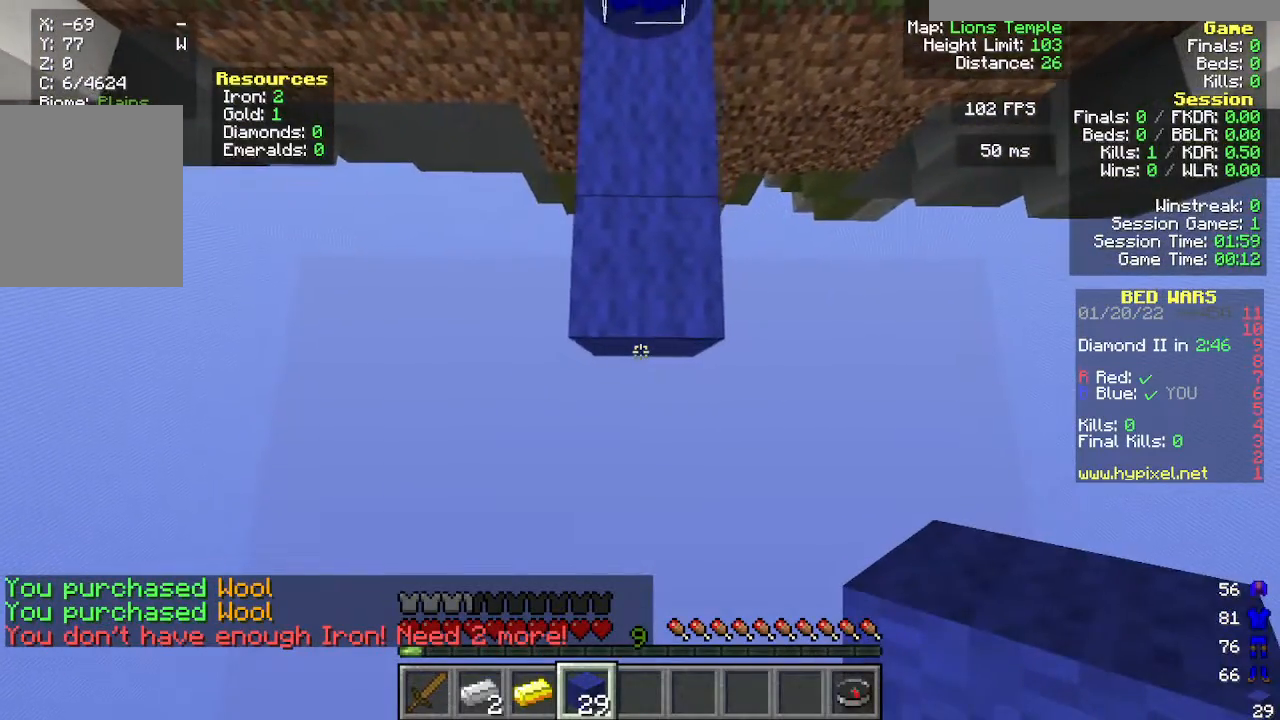
{"keys": ["s"], "mouse": ["right"], "events": [[233, "mouse_right", "down"], [267, "s", "down"], [333, "mouse_right", "up"], [433, "mouse_right", "down"]]}
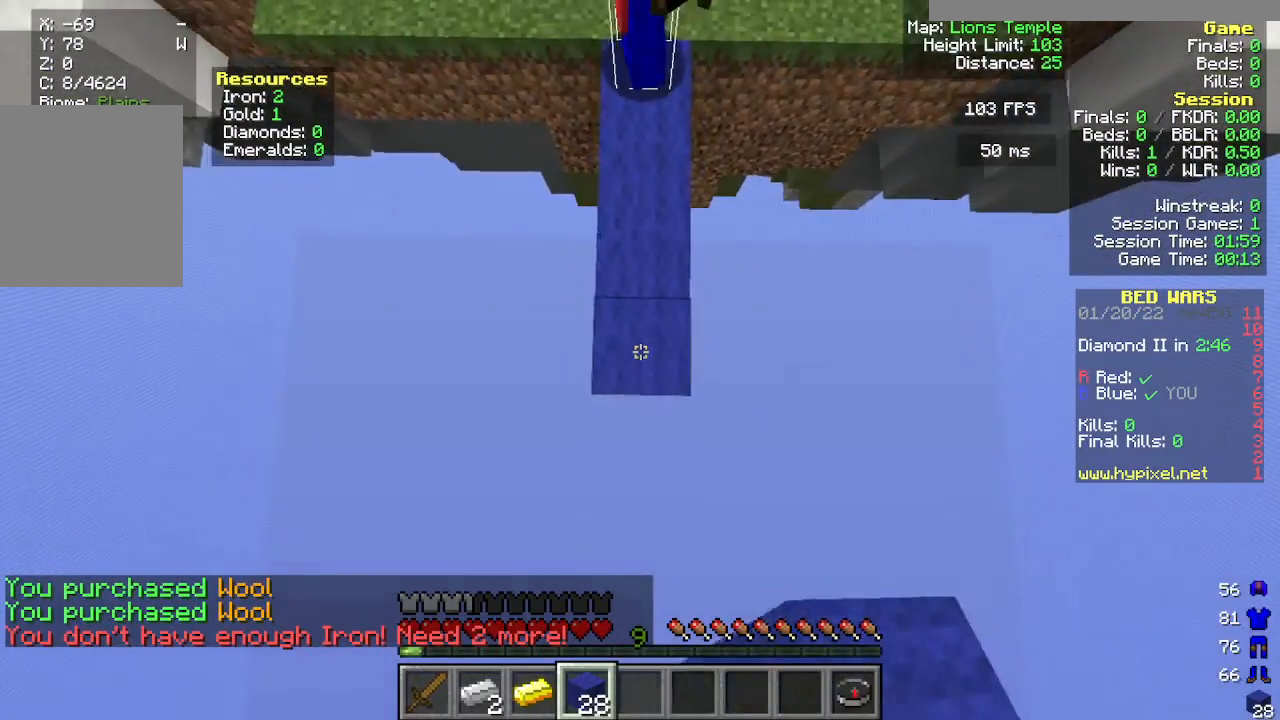
{"keys": [], "mouse": [], "events": [[50, "mouse_right", "up"], [250, "s", "up"], [300, "mouse_right", "down"], [317, "w", "down"], [433, "mouse_right", "up"], [483, "w", "up"]]}
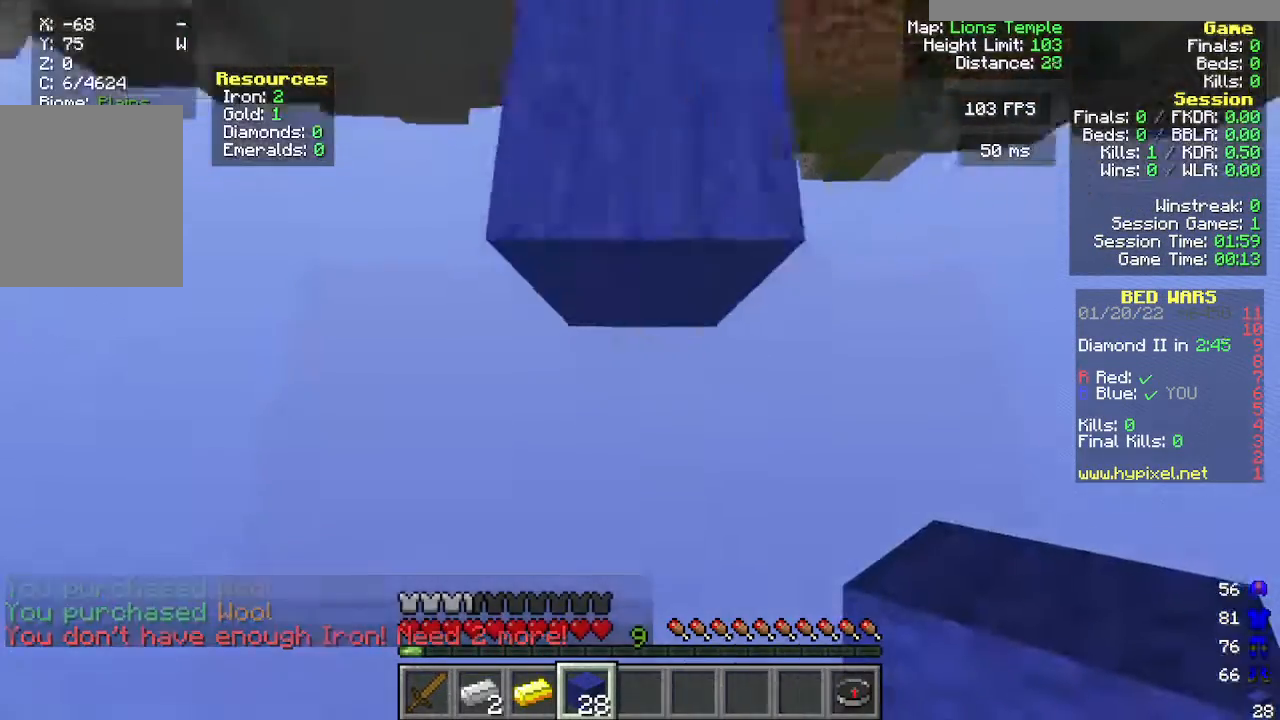
{"keys": [], "mouse": [], "events": []}
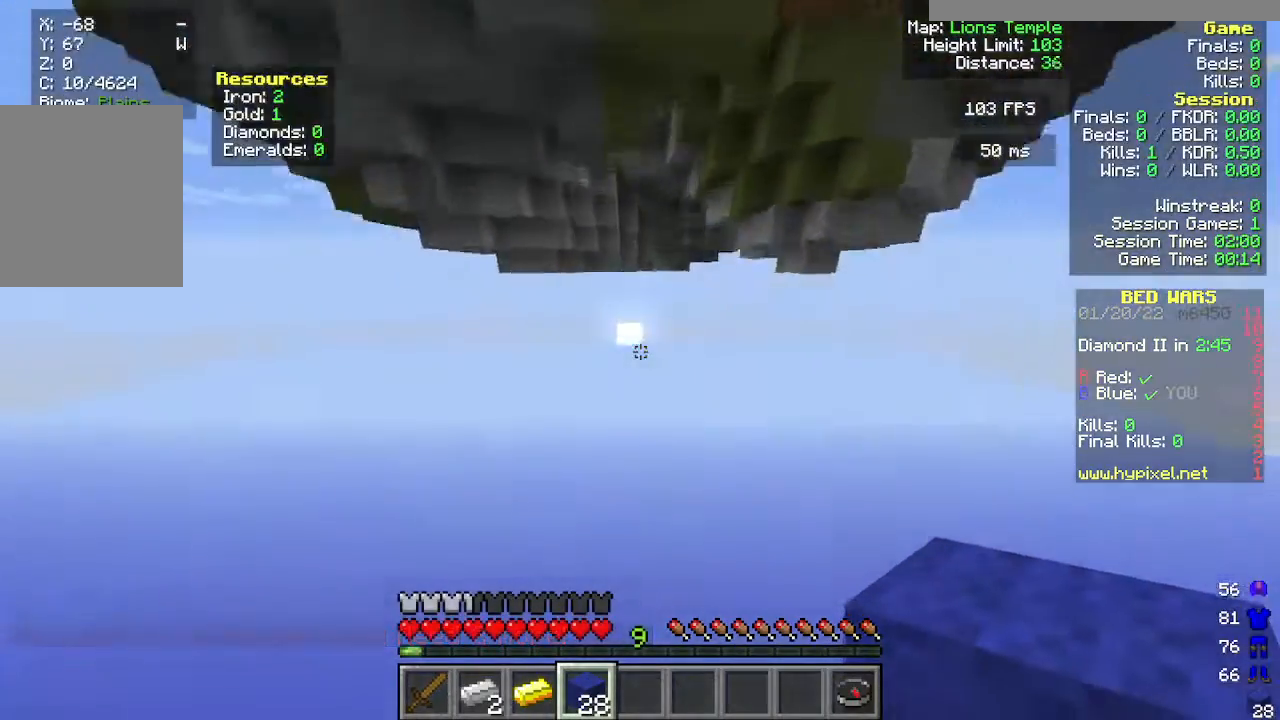
{"keys": [], "mouse": [], "events": []}
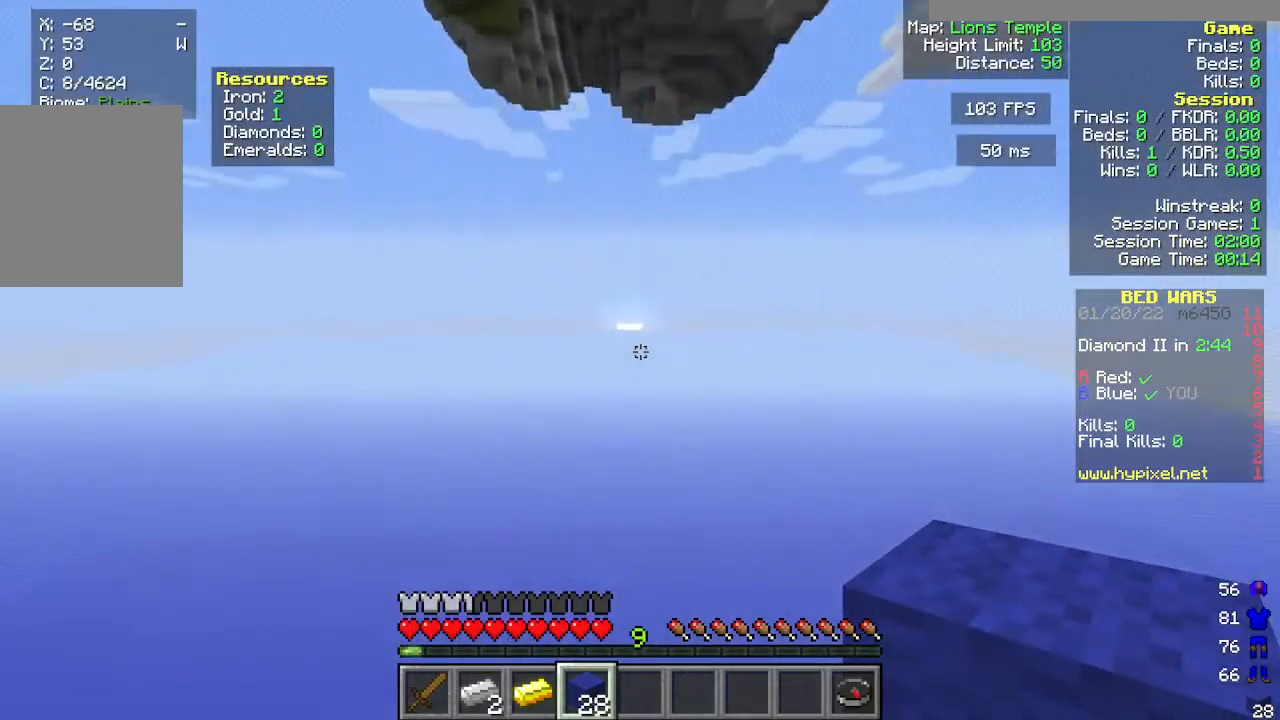
{"keys": [], "mouse": [], "events": []}
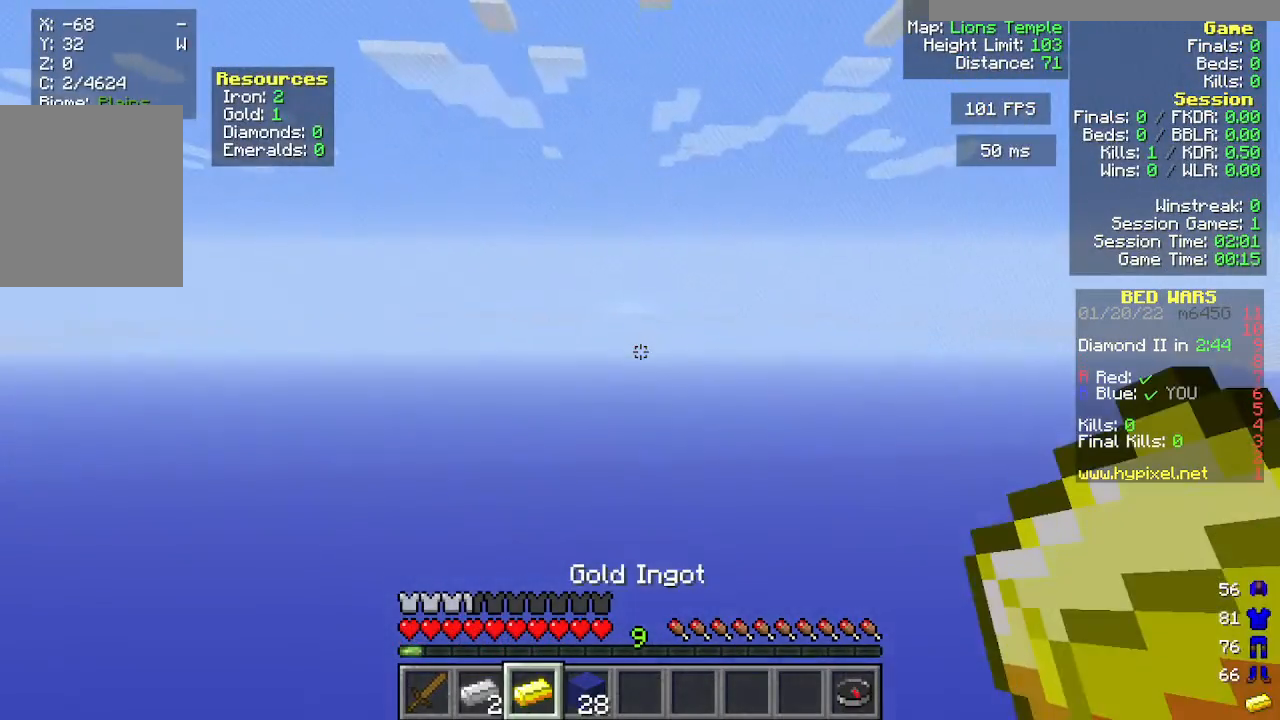
{"keys": [], "mouse": [], "events": []}
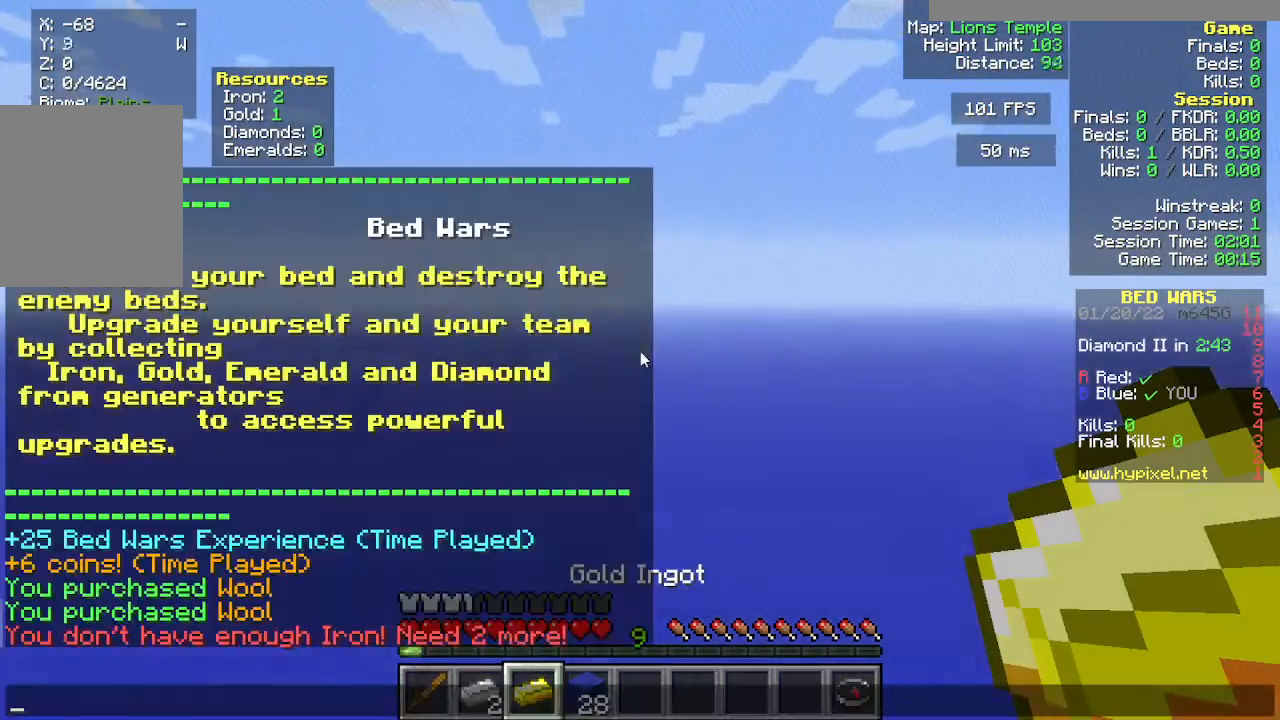
{"keys": [], "mouse": [], "events": []}